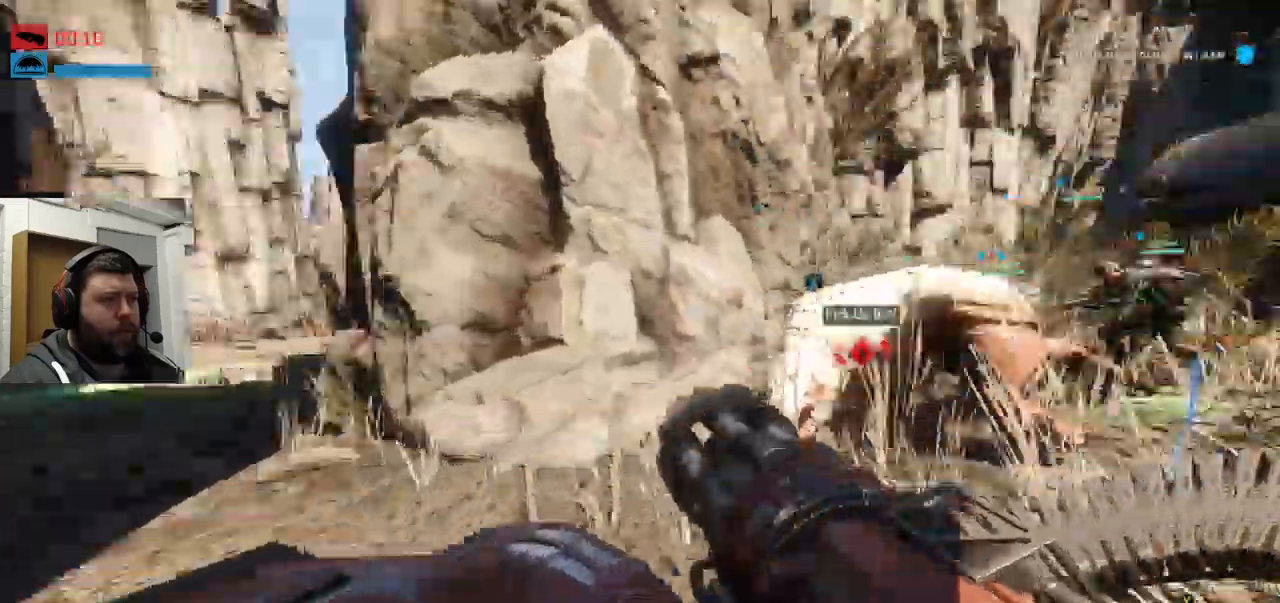
Gameplay with a controller (PlayStation layout); each line is a JSON object with the inputs held at the frame after it (dt_ms = milliseconds from this image to that frame). "events" lists button and stick changes between this image and that frame as [ms after this image, input, new state], when the widget could be followed in between.
{"dt_ms": 500, "buttons": [], "left_stick": "up-left", "right_stick": "center", "events": [[350, "right_stick", "center"]]}
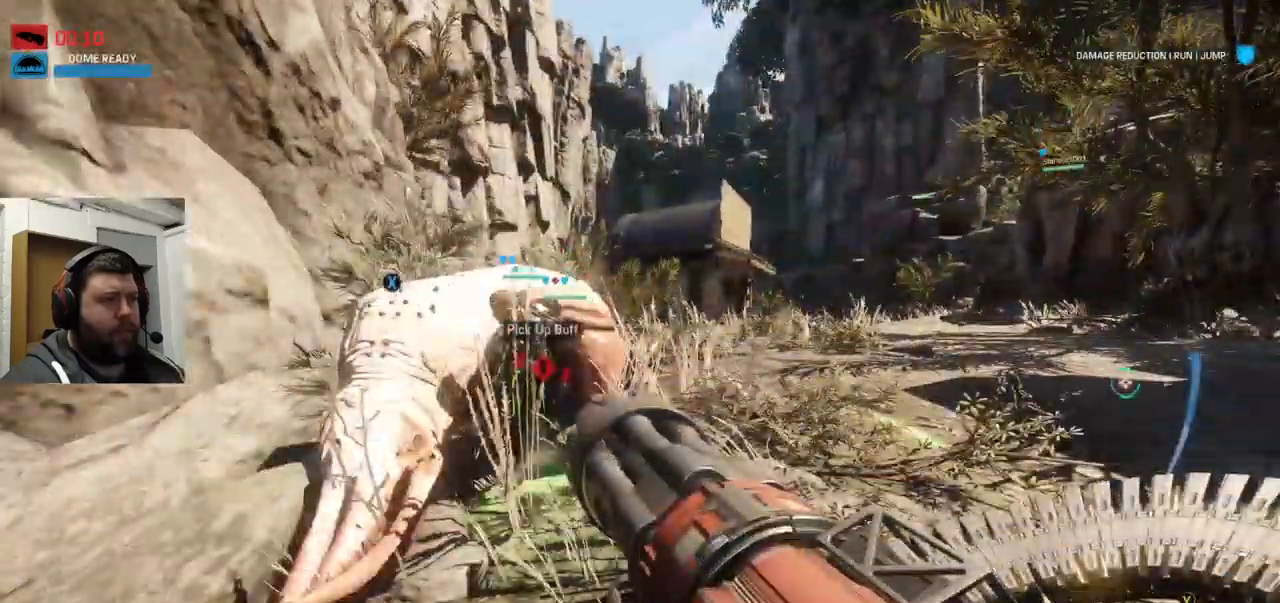
{"dt_ms": 500, "buttons": [], "left_stick": "center", "right_stick": "center", "events": [[67, "SQUARE", "down"], [150, "SQUARE", "up"], [217, "SQUARE", "down"], [234, "L1", "down"], [234, "SQUARE", "up"], [284, "left_stick", "center"], [300, "L1", "up"], [417, "SQUARE", "down"], [467, "SQUARE", "up"]]}
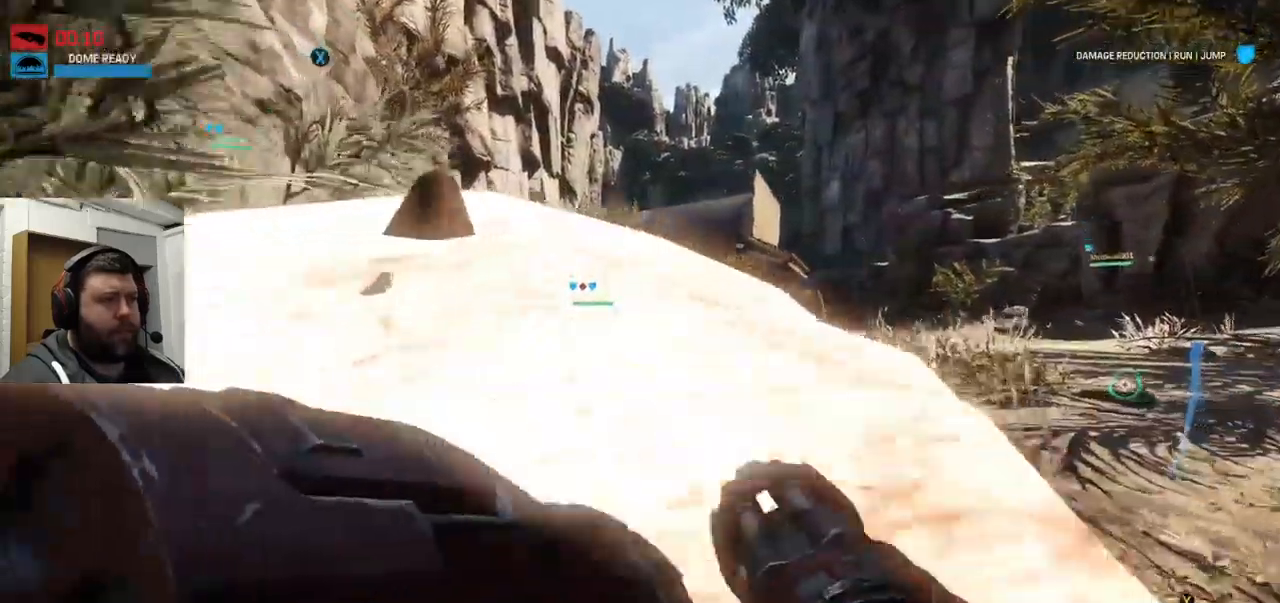
{"dt_ms": 500, "buttons": [], "left_stick": "down-left", "right_stick": "center", "events": [[67, "SQUARE", "down"], [67, "left_stick", "down"], [184, "SQUARE", "up"], [284, "left_stick", "down-left"]]}
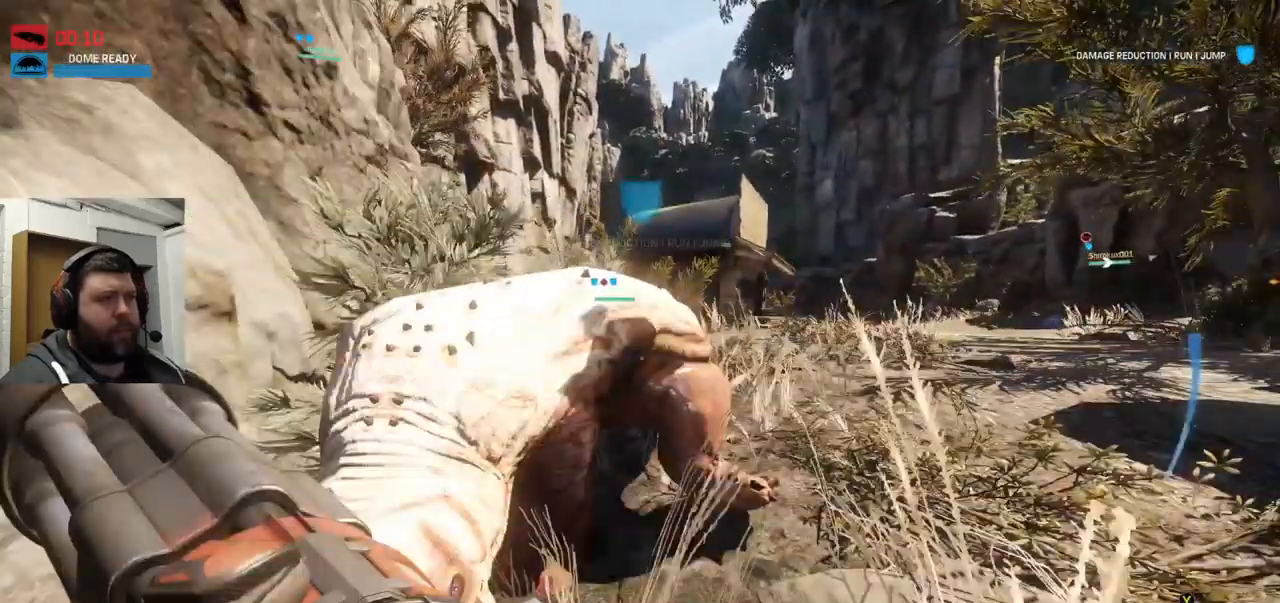
{"dt_ms": 500, "buttons": [], "left_stick": "up-left", "right_stick": "center", "events": [[184, "right_stick", "left"], [284, "left_stick", "up-left"], [434, "right_stick", "center"]]}
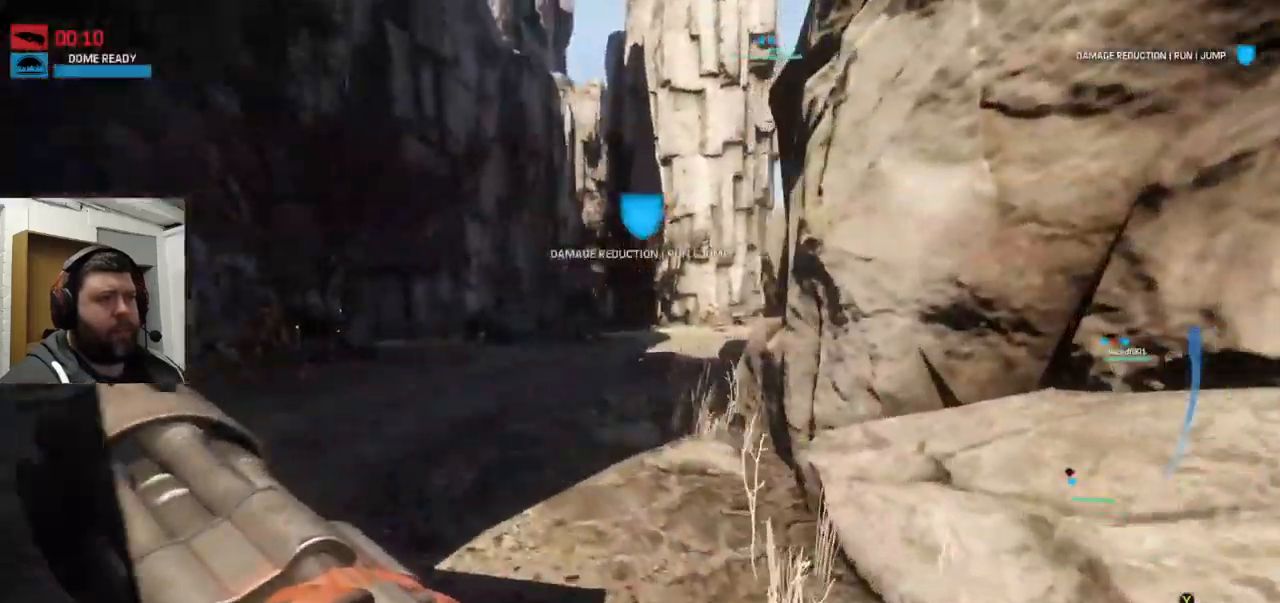
{"dt_ms": 500, "buttons": [], "left_stick": "up", "right_stick": "center", "events": [[50, "right_stick", "left"], [184, "right_stick", "center"], [484, "left_stick", "up"]]}
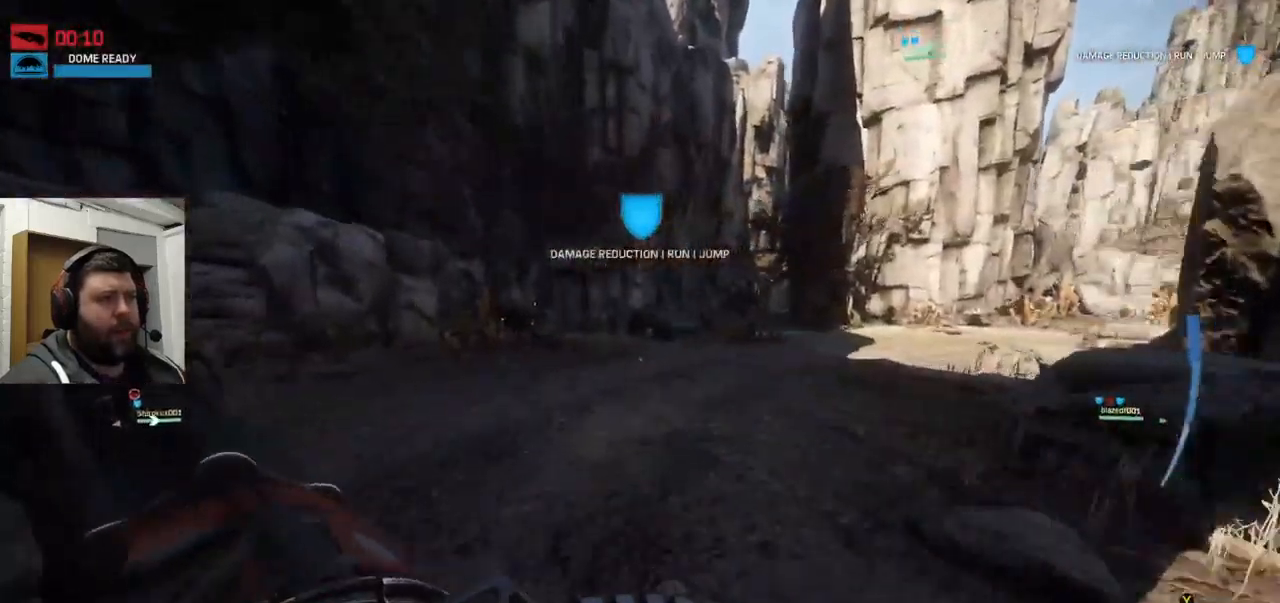
{"dt_ms": 500, "buttons": [], "left_stick": "up-right", "right_stick": "center", "events": [[100, "right_stick", "left"], [117, "left_stick", "up-right"], [417, "right_stick", "center"]]}
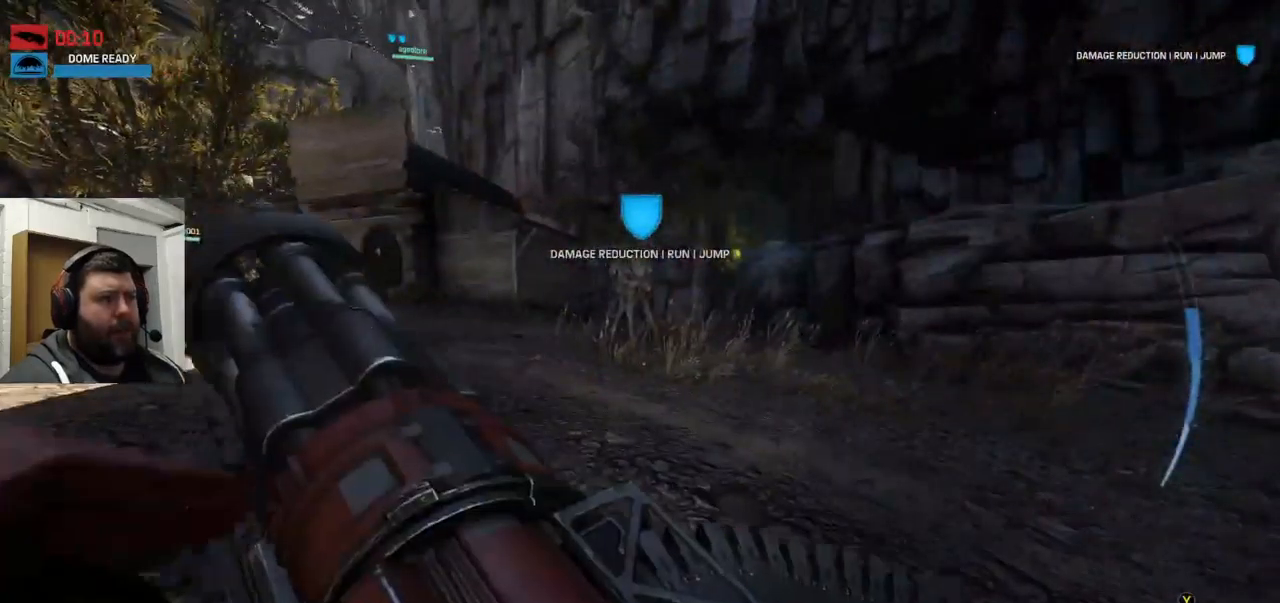
{"dt_ms": 500, "buttons": [], "left_stick": "right", "right_stick": "center", "events": [[467, "left_stick", "right"]]}
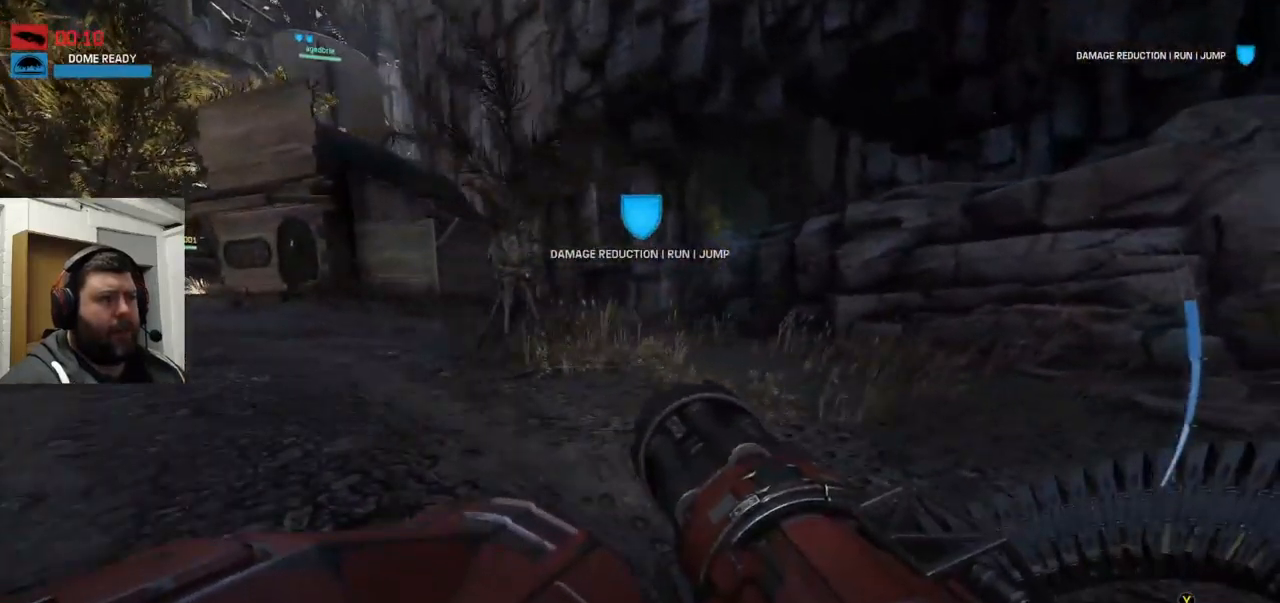
{"dt_ms": 500, "buttons": [], "left_stick": "left", "right_stick": "center", "events": [[117, "left_stick", "down-right"], [117, "right_stick", "left"], [300, "left_stick", "left"], [334, "right_stick", "center"]]}
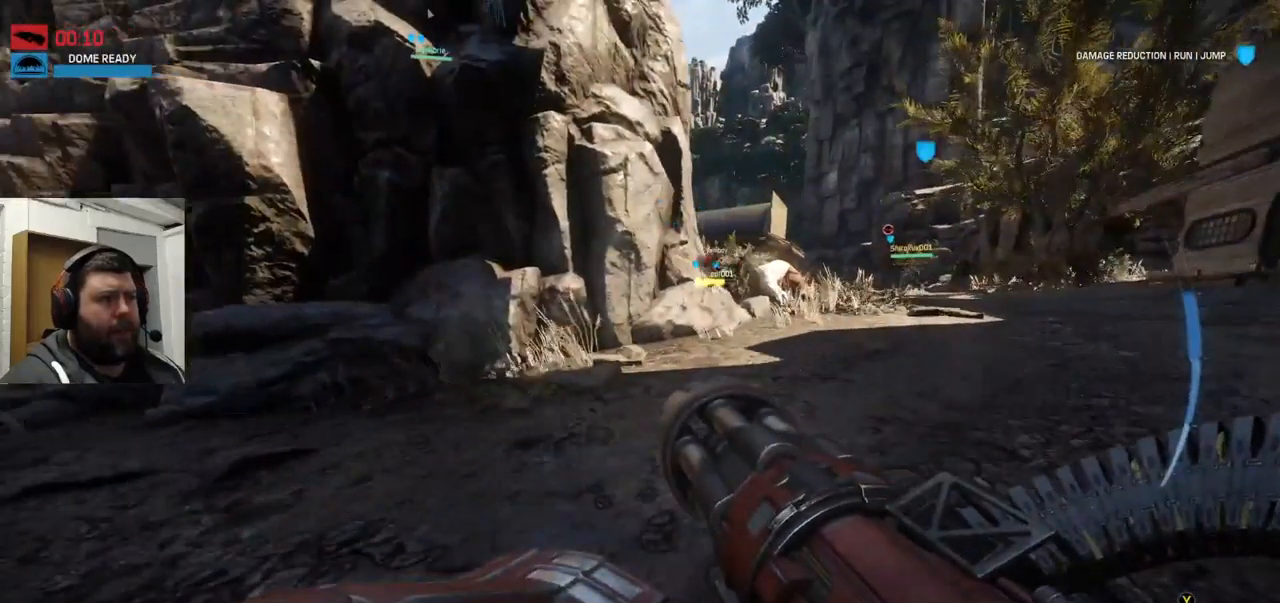
{"dt_ms": 500, "buttons": [], "left_stick": "up-right", "right_stick": "right", "events": [[300, "left_stick", "up-right"], [300, "right_stick", "right"]]}
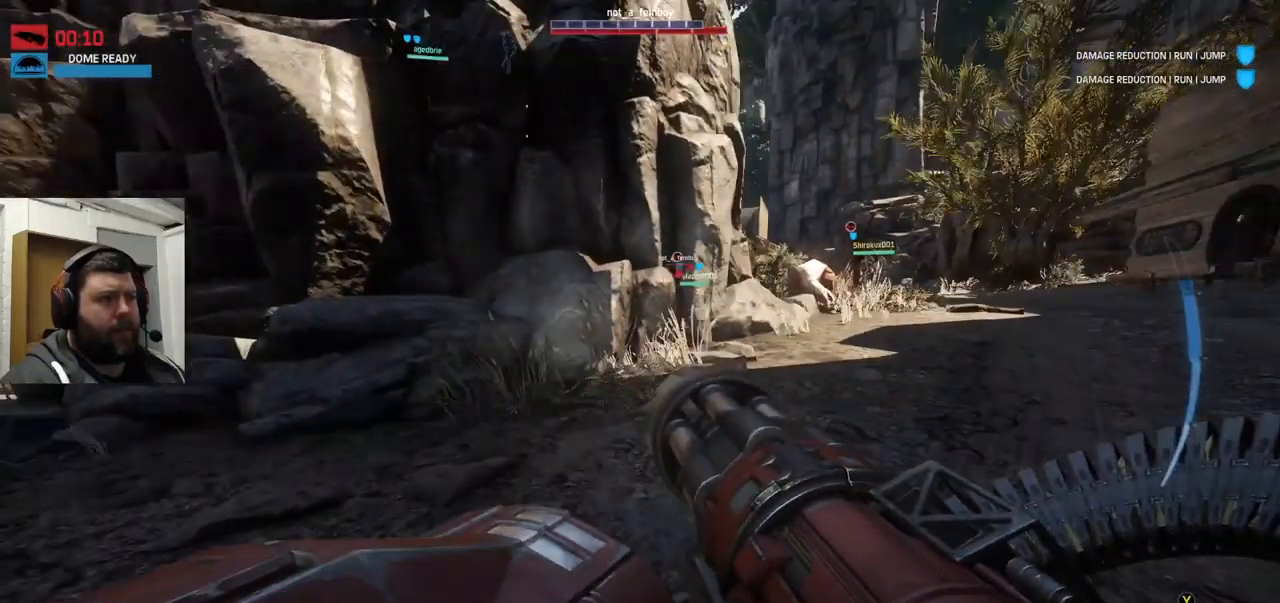
{"dt_ms": 516, "buttons": [], "left_stick": "up-right", "right_stick": "center", "events": [[250, "right_stick", "center"]]}
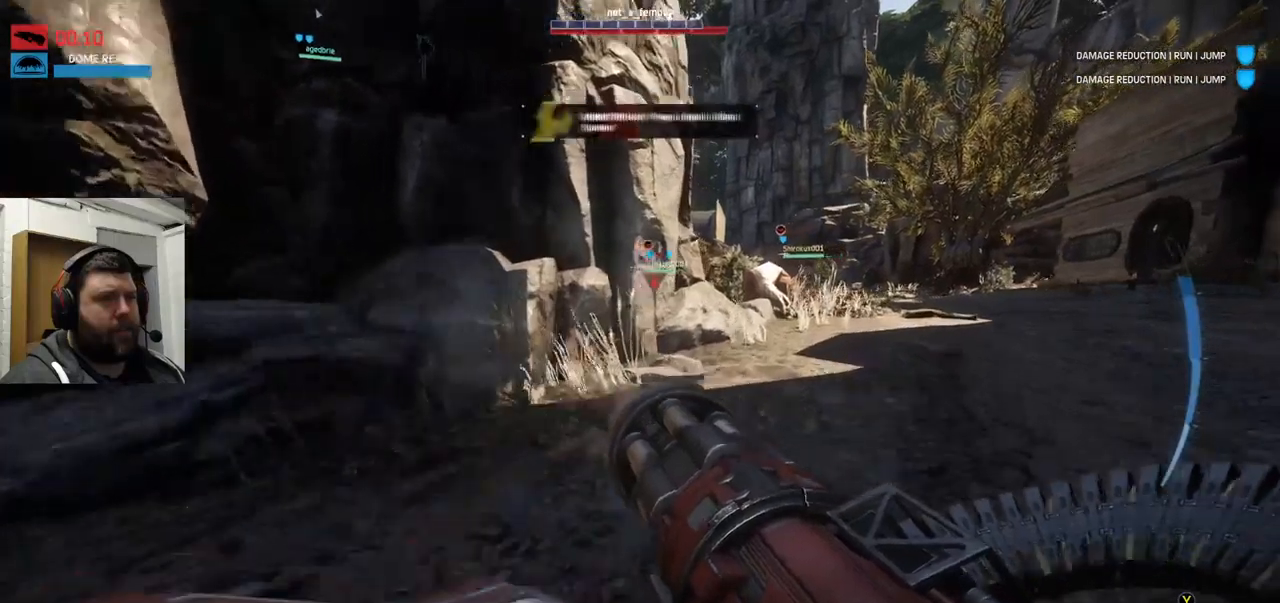
{"dt_ms": 500, "buttons": [], "left_stick": "up-right", "right_stick": "center", "events": []}
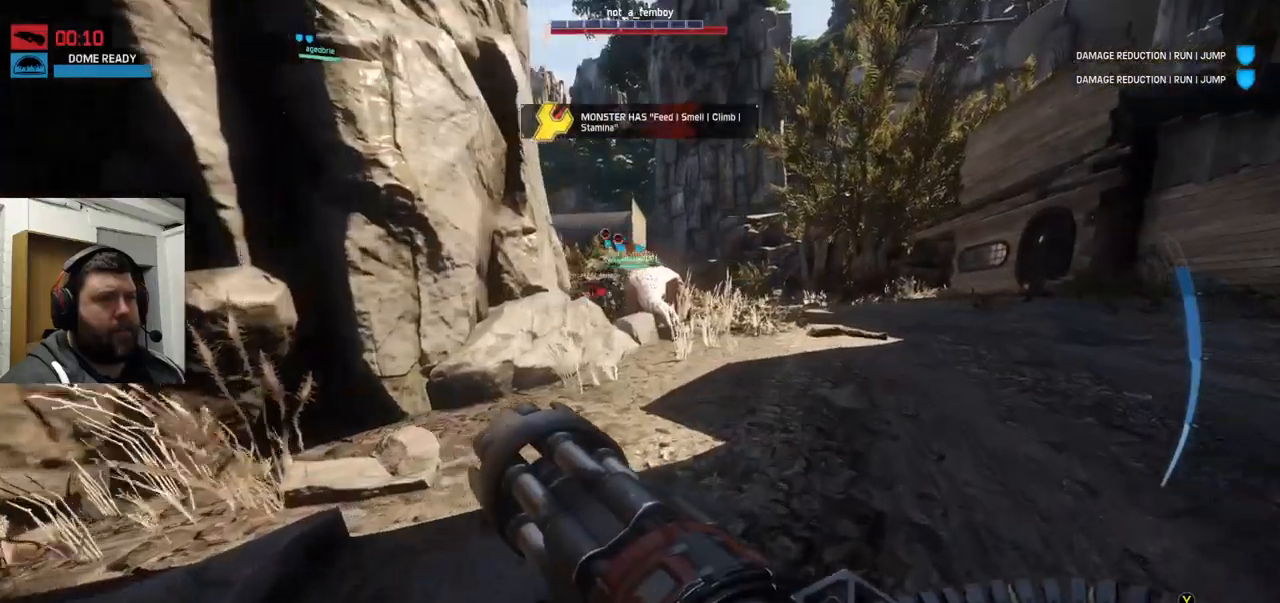
{"dt_ms": 500, "buttons": [], "left_stick": "up-right", "right_stick": "center", "events": []}
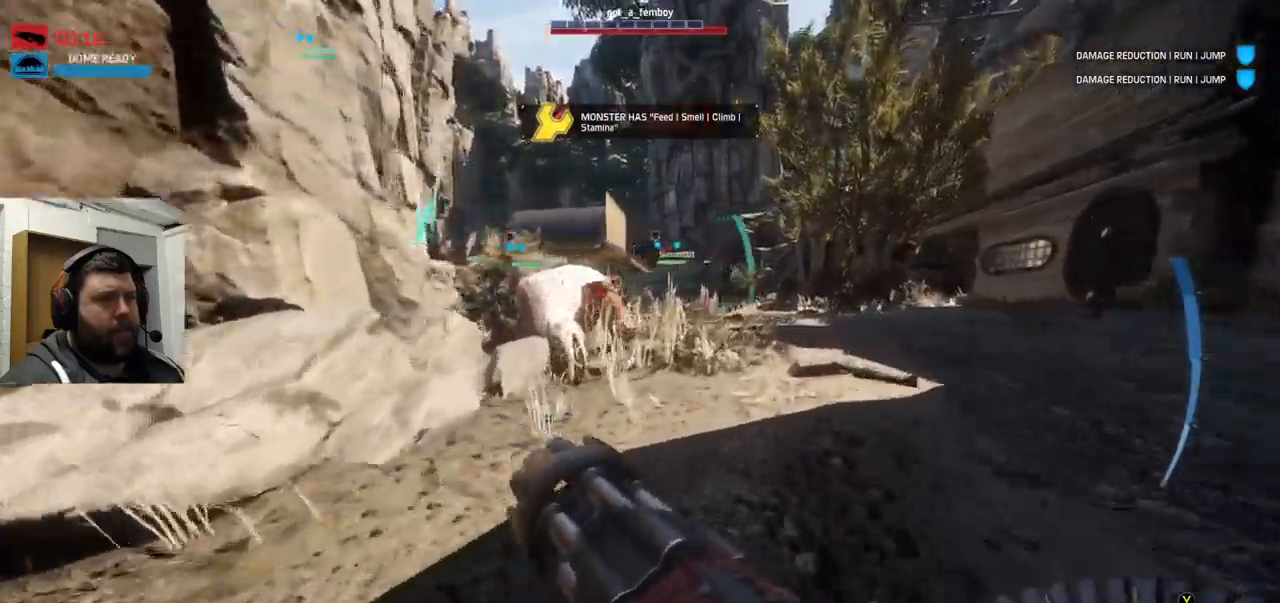
{"dt_ms": 1000, "buttons": ["R2"], "left_stick": "up-right", "right_stick": "center"}
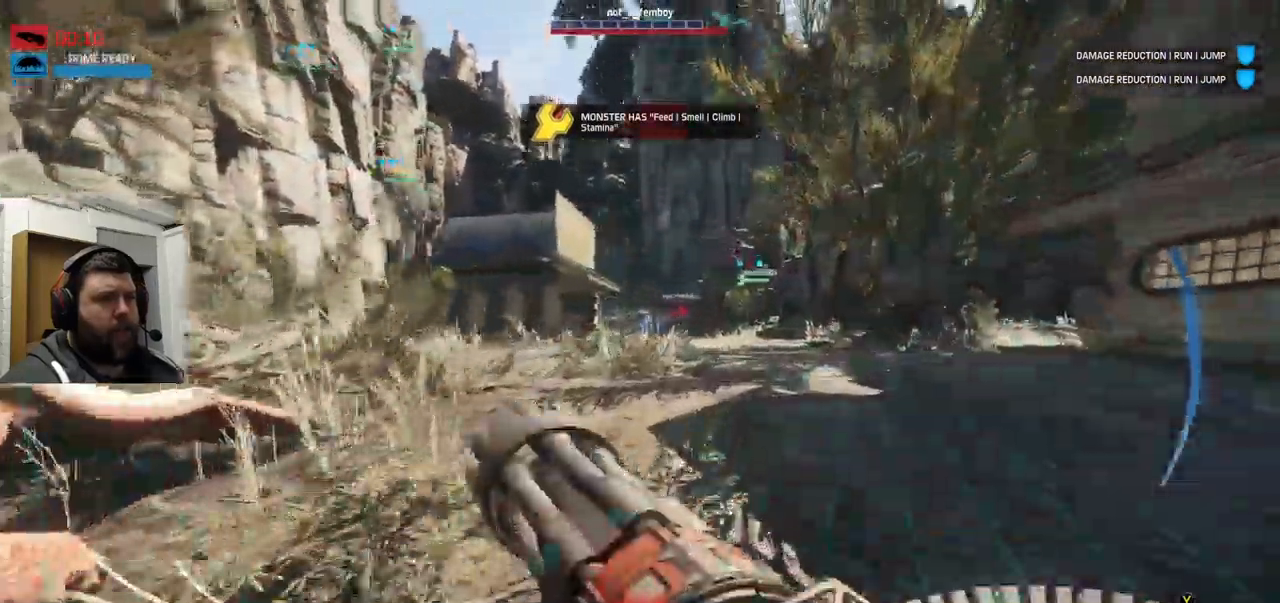
{"dt_ms": 500, "buttons": ["R2"], "left_stick": "up-right", "right_stick": "center", "events": [[50, "R1", "down"], [284, "R1", "up"]]}
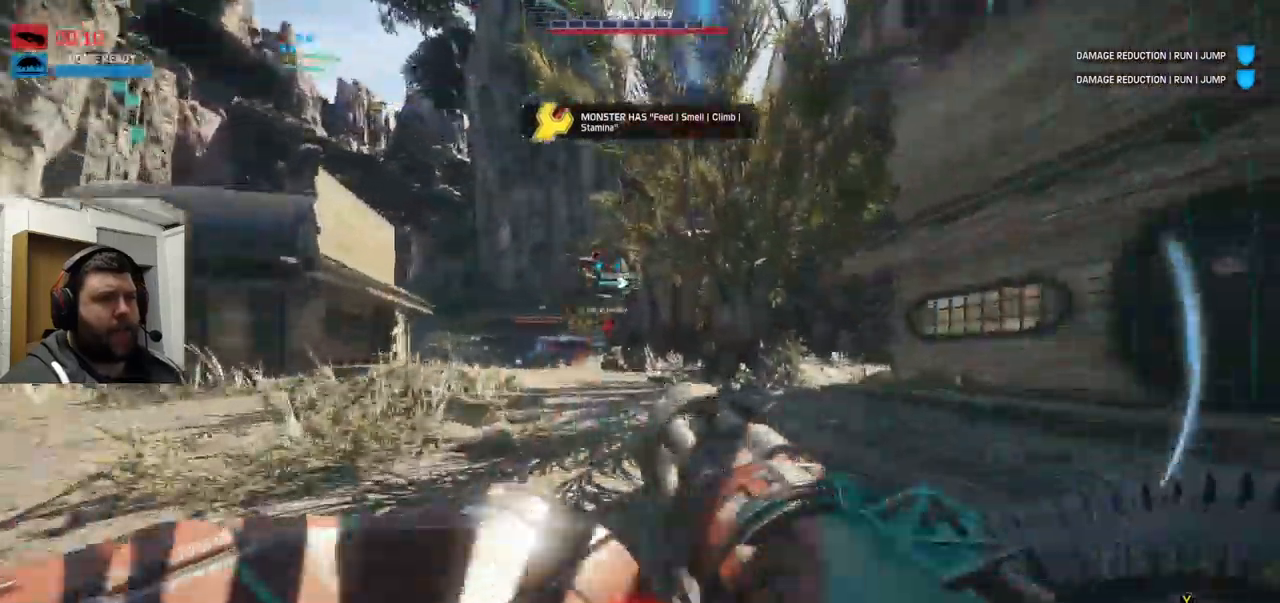
{"dt_ms": 500, "buttons": ["R2"], "left_stick": "up-right", "right_stick": "down-left", "events": [[267, "right_stick", "down-left"]]}
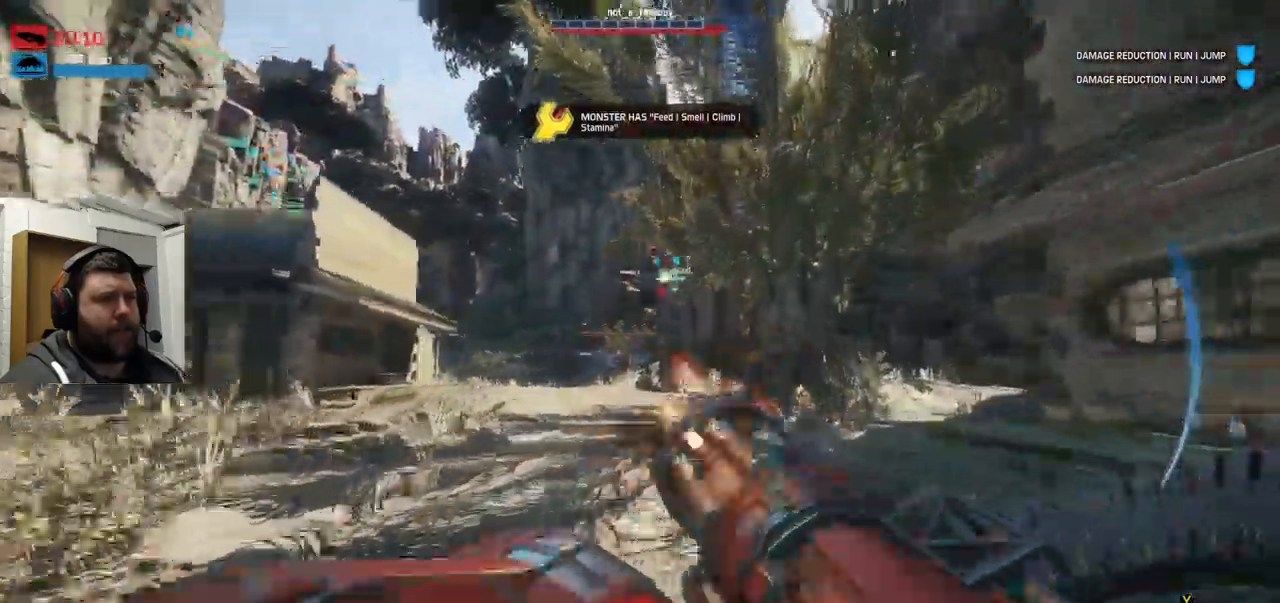
{"dt_ms": 500, "buttons": [], "left_stick": "up", "right_stick": "center", "events": [[200, "left_stick", "up"], [267, "L1", "down"], [267, "R2", "up"], [317, "L1", "up"], [400, "right_stick", "center"]]}
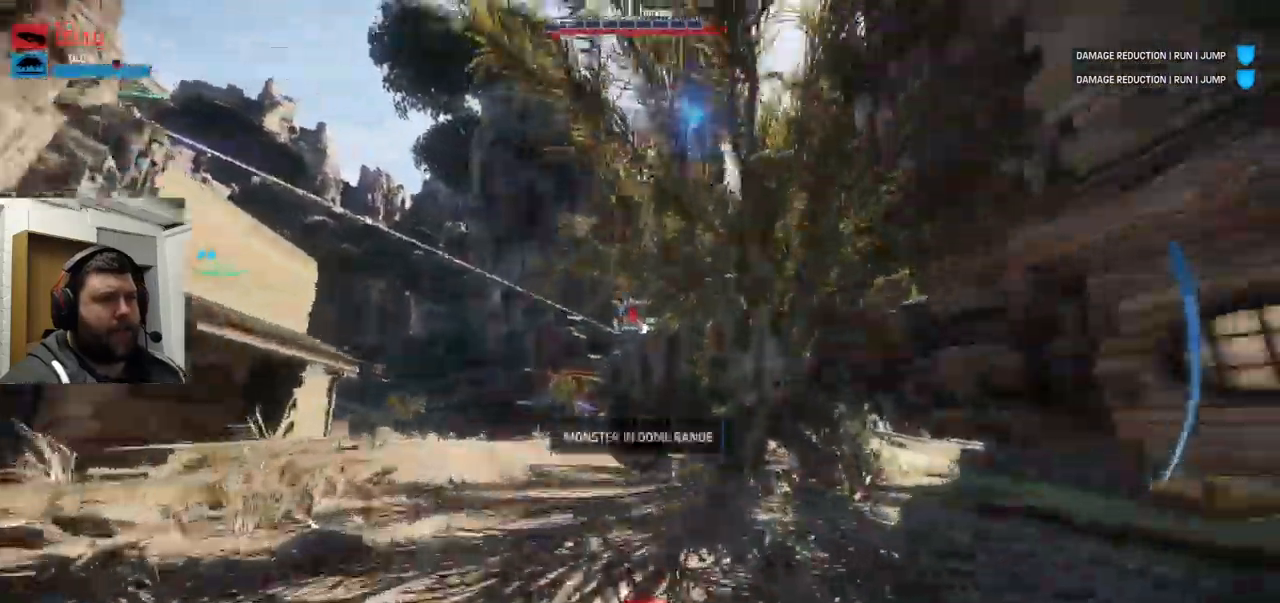
{"dt_ms": 500, "buttons": ["R2"], "left_stick": "up-left", "right_stick": "center", "events": [[84, "left_stick", "up-left"], [317, "R2", "down"]]}
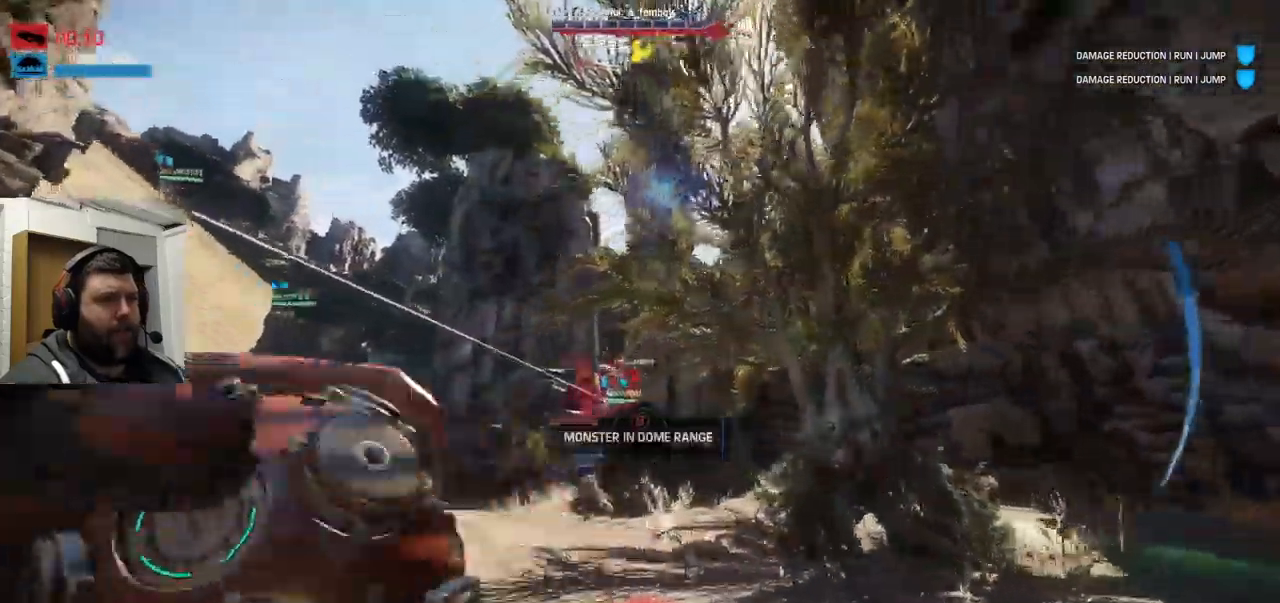
{"dt_ms": 500, "buttons": [], "left_stick": "up-left", "right_stick": "down", "events": [[84, "R1", "down"], [134, "right_stick", "down"], [234, "R1", "up"], [500, "R2", "up"]]}
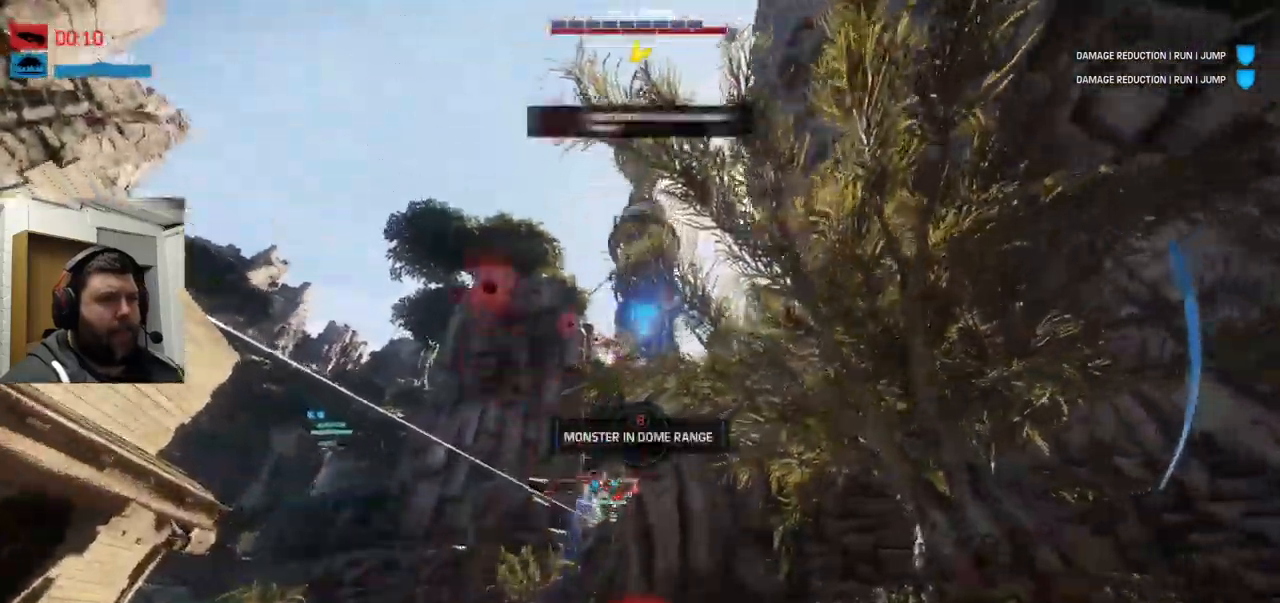
{"dt_ms": 484, "buttons": [], "left_stick": "up-left", "right_stick": "center", "events": [[84, "right_stick", "center"]]}
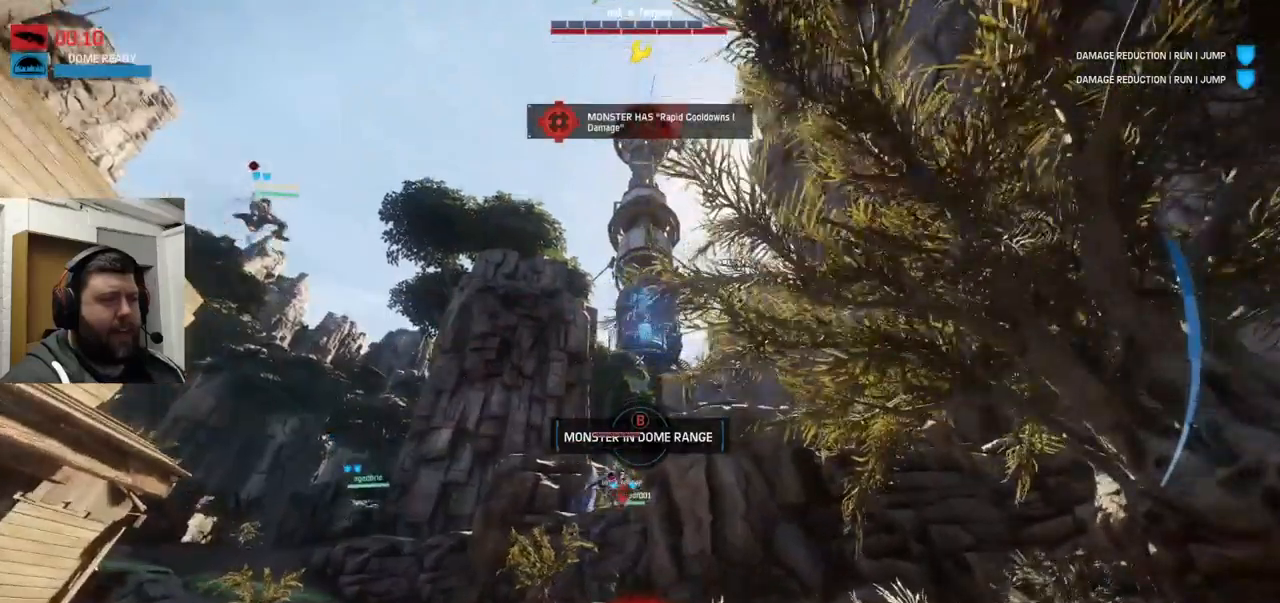
{"dt_ms": 500, "buttons": [], "left_stick": "up-left", "right_stick": "center", "events": []}
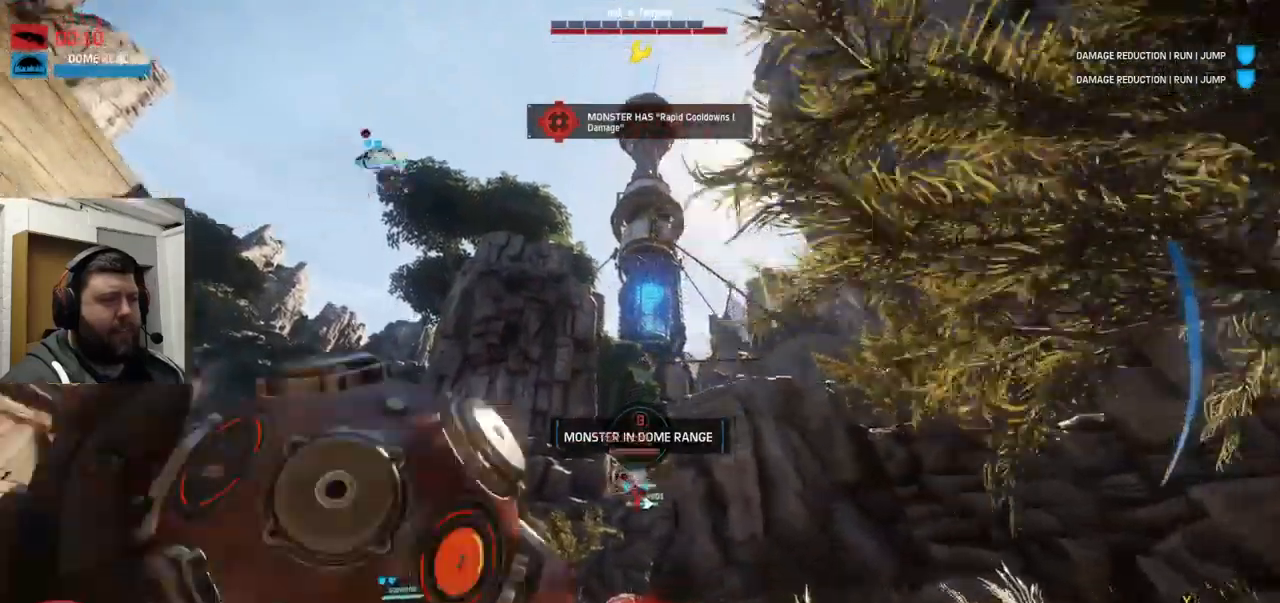
{"dt_ms": 500, "buttons": [], "left_stick": "up-left", "right_stick": "up-right", "events": [[183, "CIRCLE", "down"], [300, "CIRCLE", "up"], [433, "right_stick", "up-right"]]}
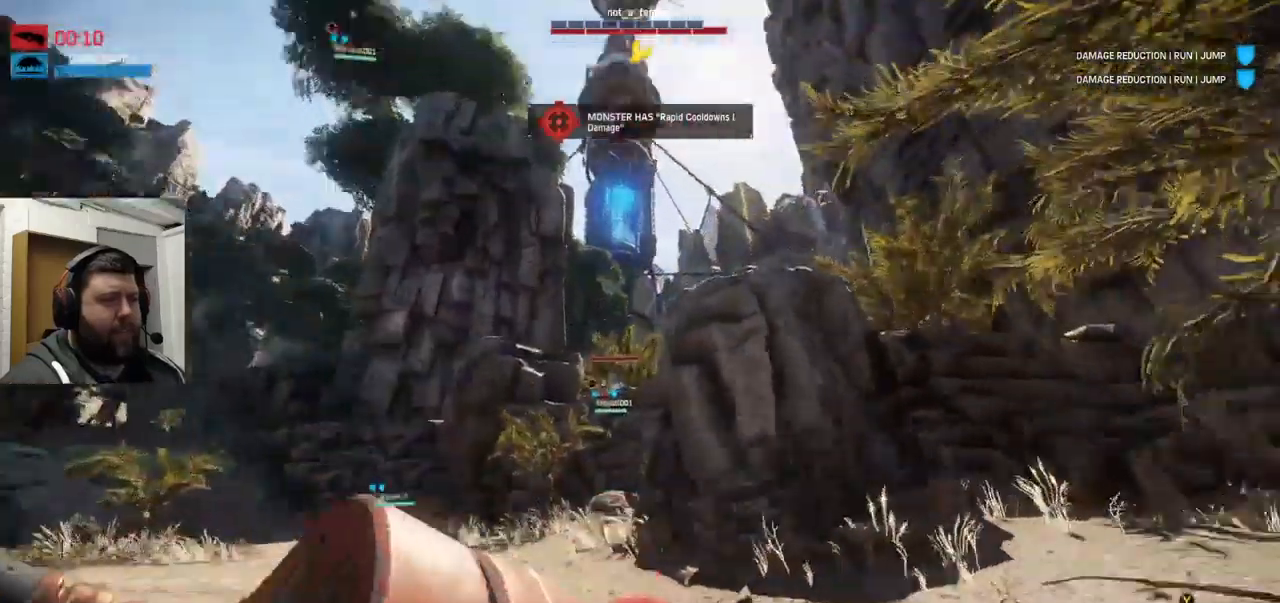
{"dt_ms": 500, "buttons": ["CROSS"], "left_stick": "up", "right_stick": "up", "events": [[150, "right_stick", "up"], [383, "CROSS", "down"], [483, "left_stick", "up"]]}
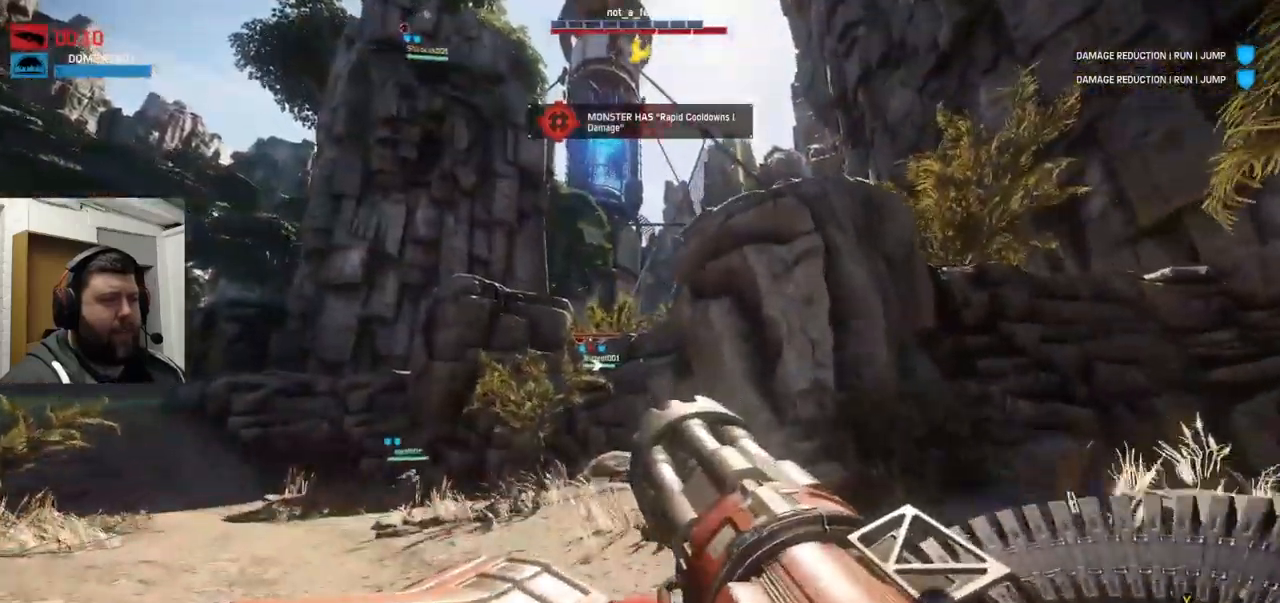
{"dt_ms": 500, "buttons": ["CROSS"], "left_stick": "up", "right_stick": "up", "events": []}
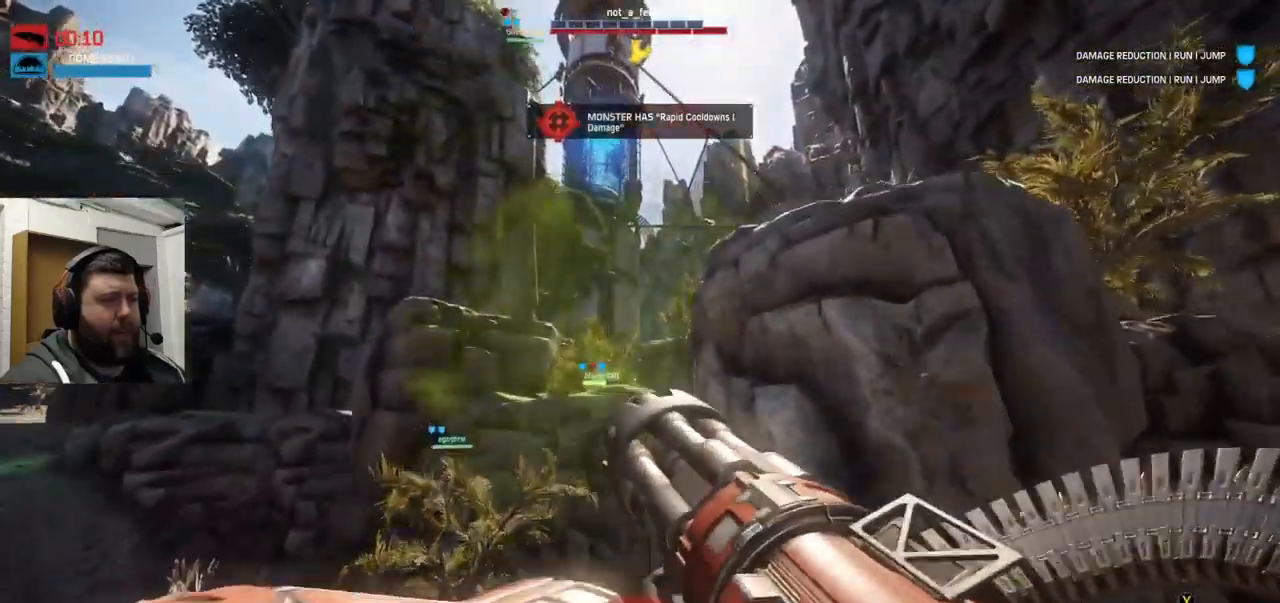
{"dt_ms": 500, "buttons": ["CROSS"], "left_stick": "up", "right_stick": "up", "events": []}
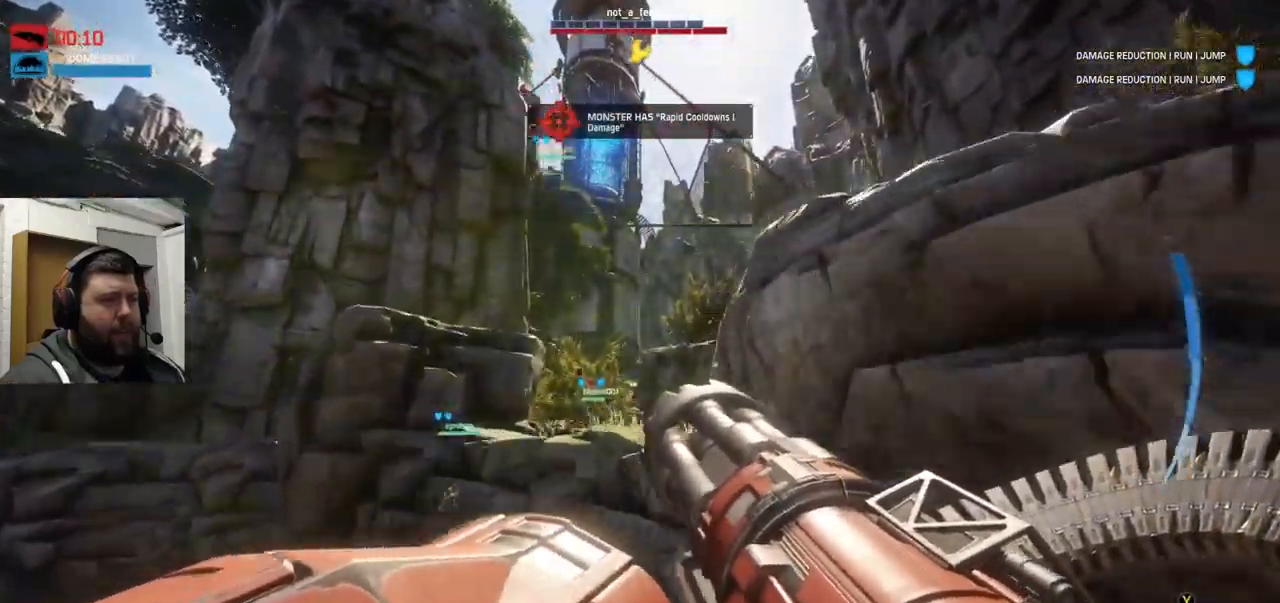
{"dt_ms": 500, "buttons": [], "left_stick": "up", "right_stick": "up-left", "events": [[300, "CROSS", "up"], [467, "right_stick", "up-left"]]}
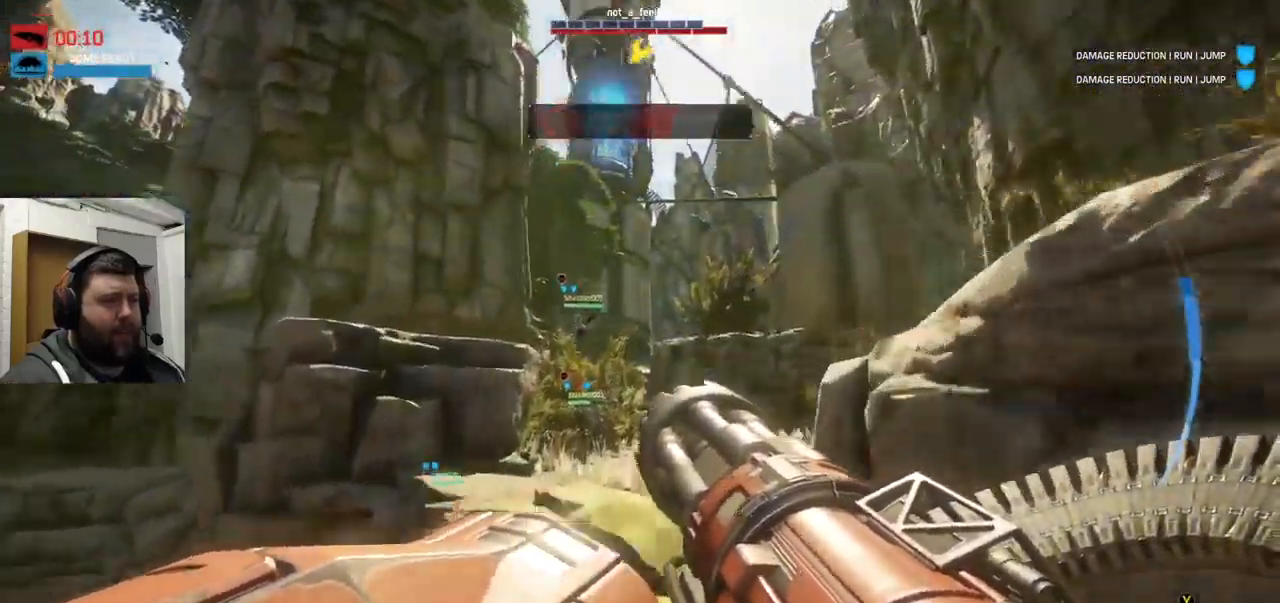
{"dt_ms": 500, "buttons": ["R1", "R2"], "left_stick": "up", "right_stick": "up-left", "events": [[100, "R2", "down"], [117, "R1", "down"]]}